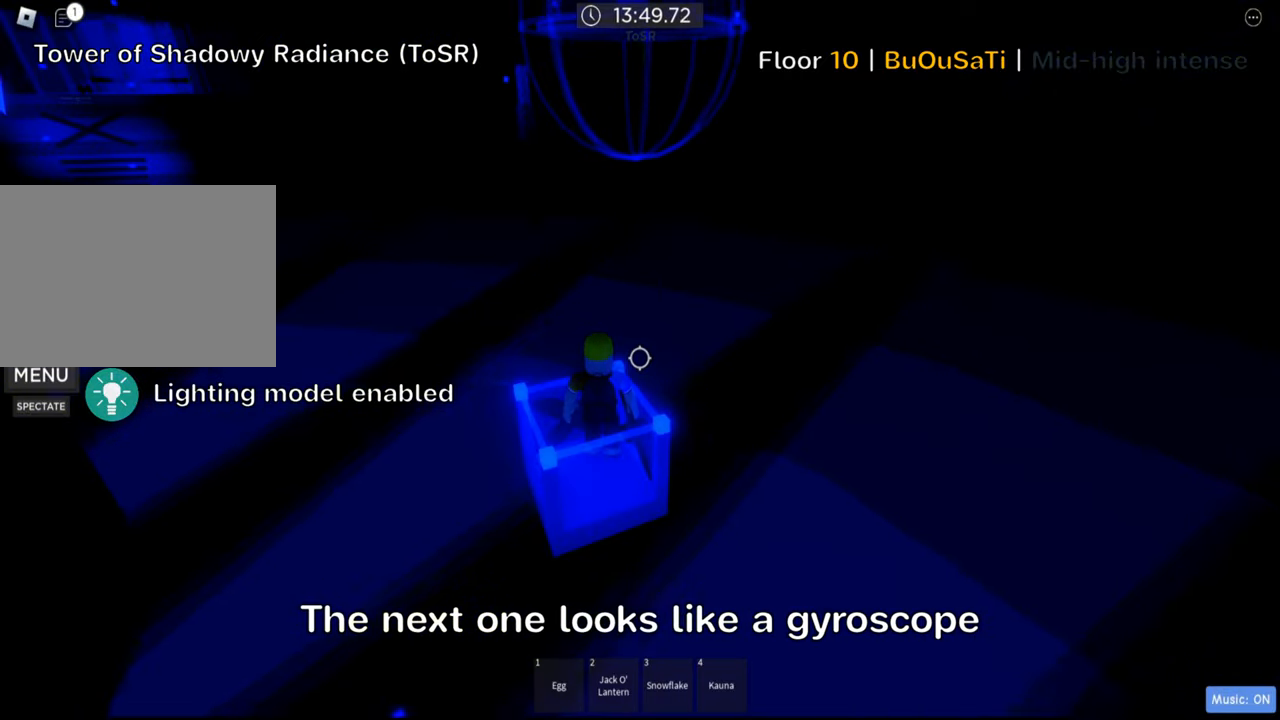
Gameplay with keyboard; each line is a JSON object with the keys held at the frame after it. "events" lists presses ("down") and releases ("up") of ".", "a", "comma", "ctrl", "d", "e", "f", "s", "shift", "space", "tab" and "w" between this image and that frame as [ms after this image, input, new state], when the widget could be followed in between. No other keys are recorded. Mouse input is not recorded.
{"keys": ["a", "w"], "events": [[183, "d", "up"], [383, "a", "down"]]}
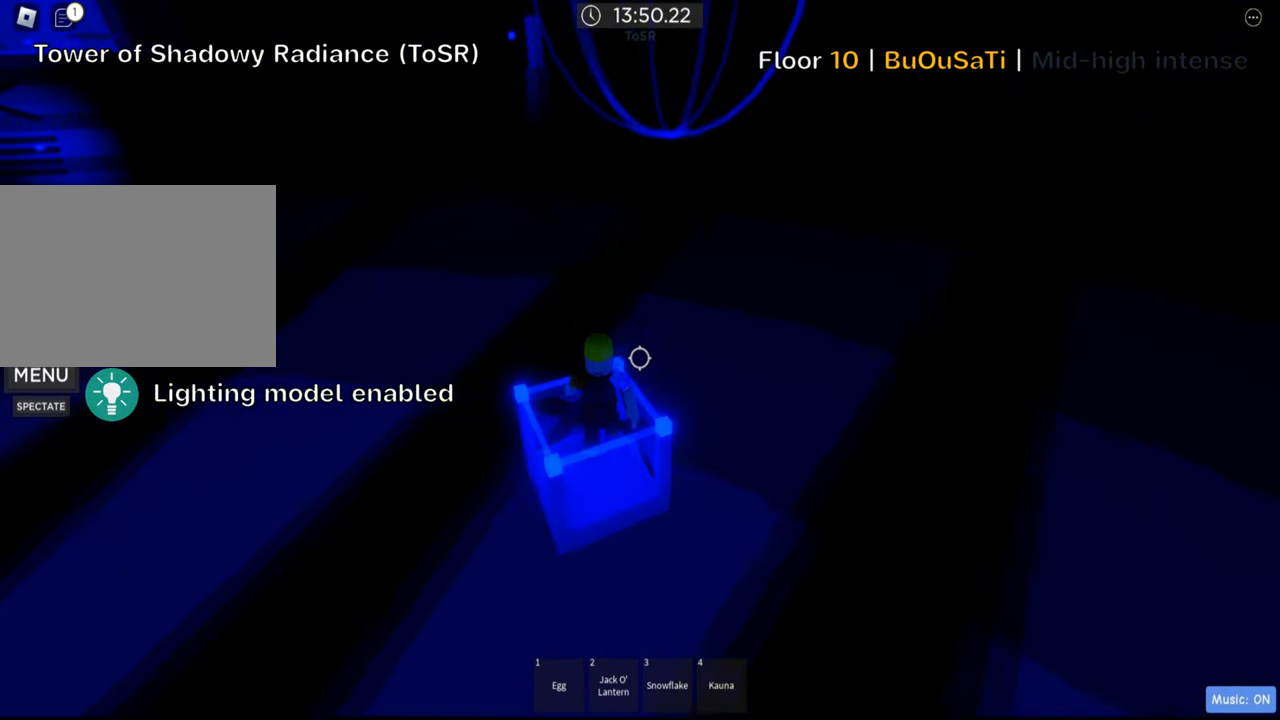
{"keys": [], "events": [[50, "a", "up"], [66, "w", "up"], [300, "w", "down"], [433, "w", "up"]]}
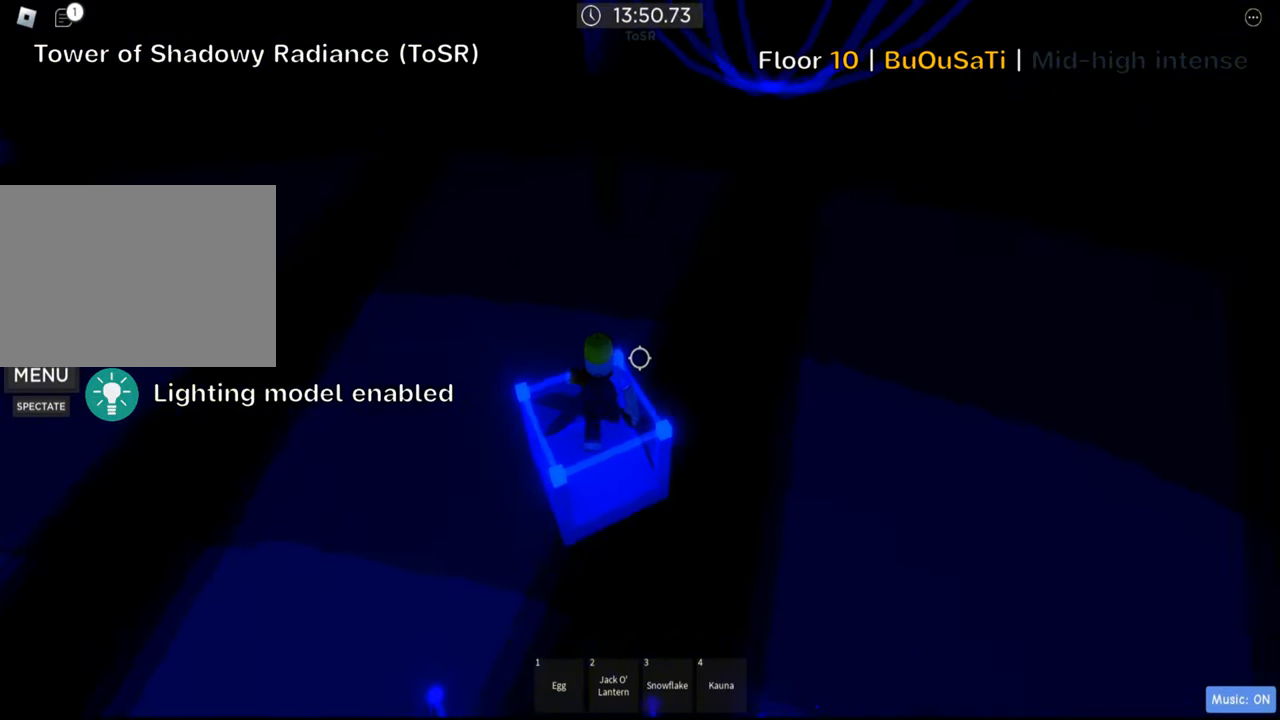
{"keys": ["d"], "events": [[33, "w", "down"], [83, "d", "down"], [283, "d", "up"], [283, "w", "up"], [416, "d", "down"]]}
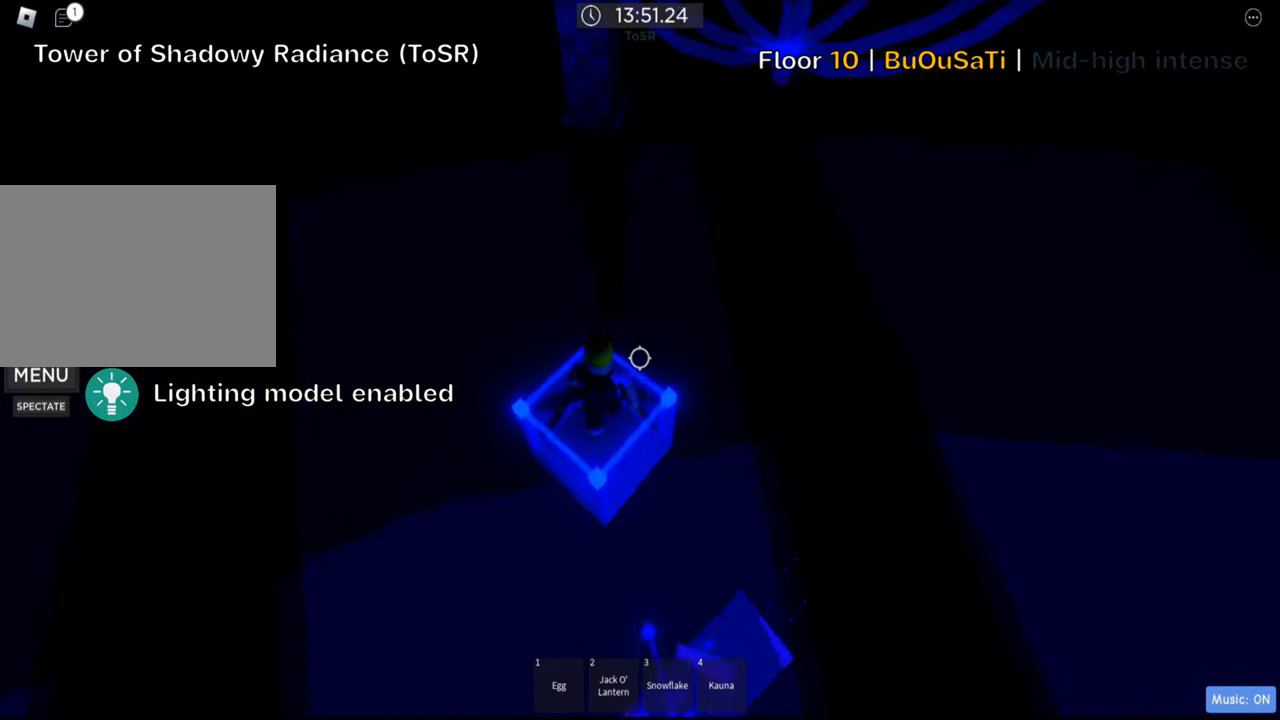
{"keys": ["d"], "events": [[50, "d", "up"], [100, "d", "down"], [166, "d", "up"], [366, "d", "down"]]}
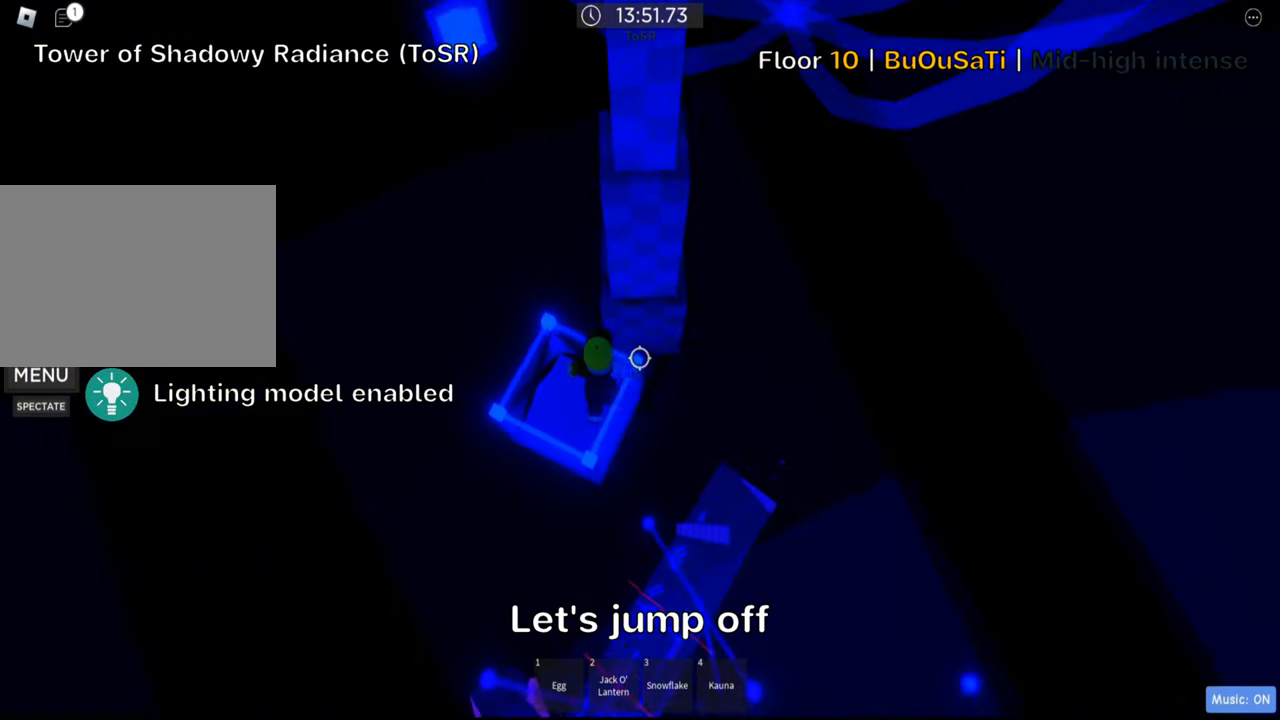
{"keys": ["space"], "events": [[50, "d", "up"], [400, "space", "down"]]}
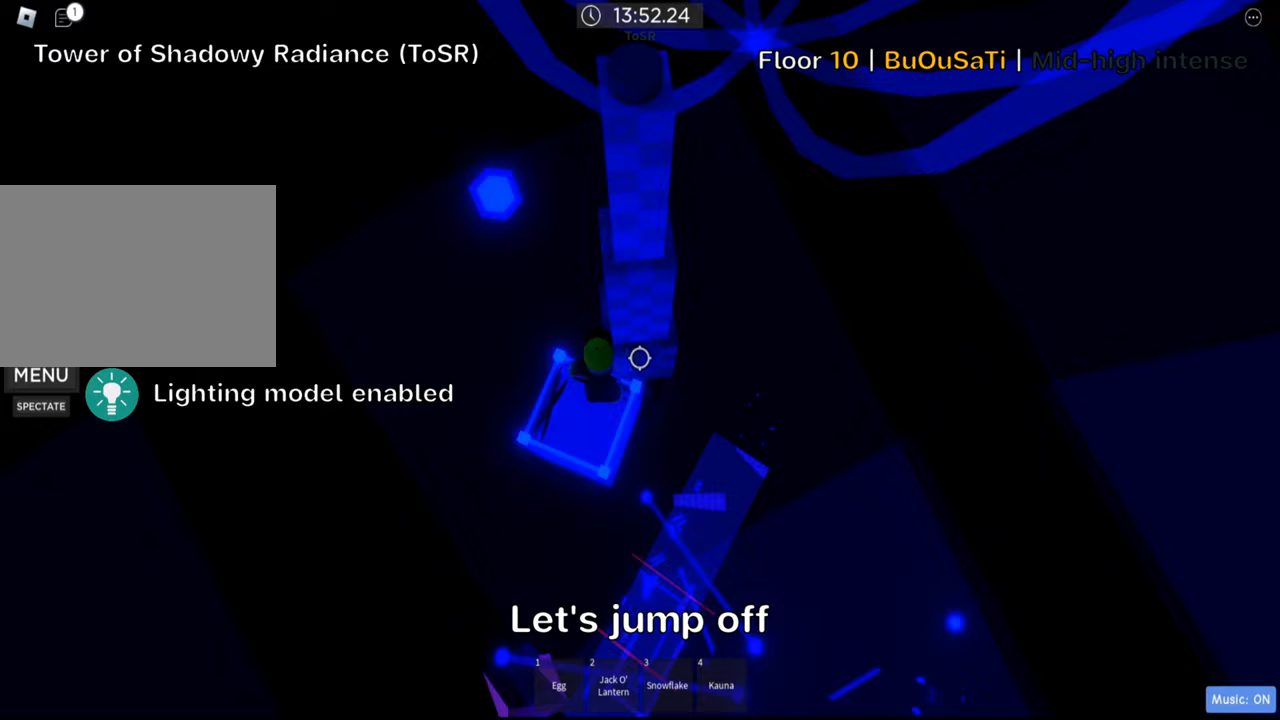
{"keys": ["w"], "events": [[17, "d", "down"], [50, "space", "up"], [50, "w", "down"], [200, "d", "up"]]}
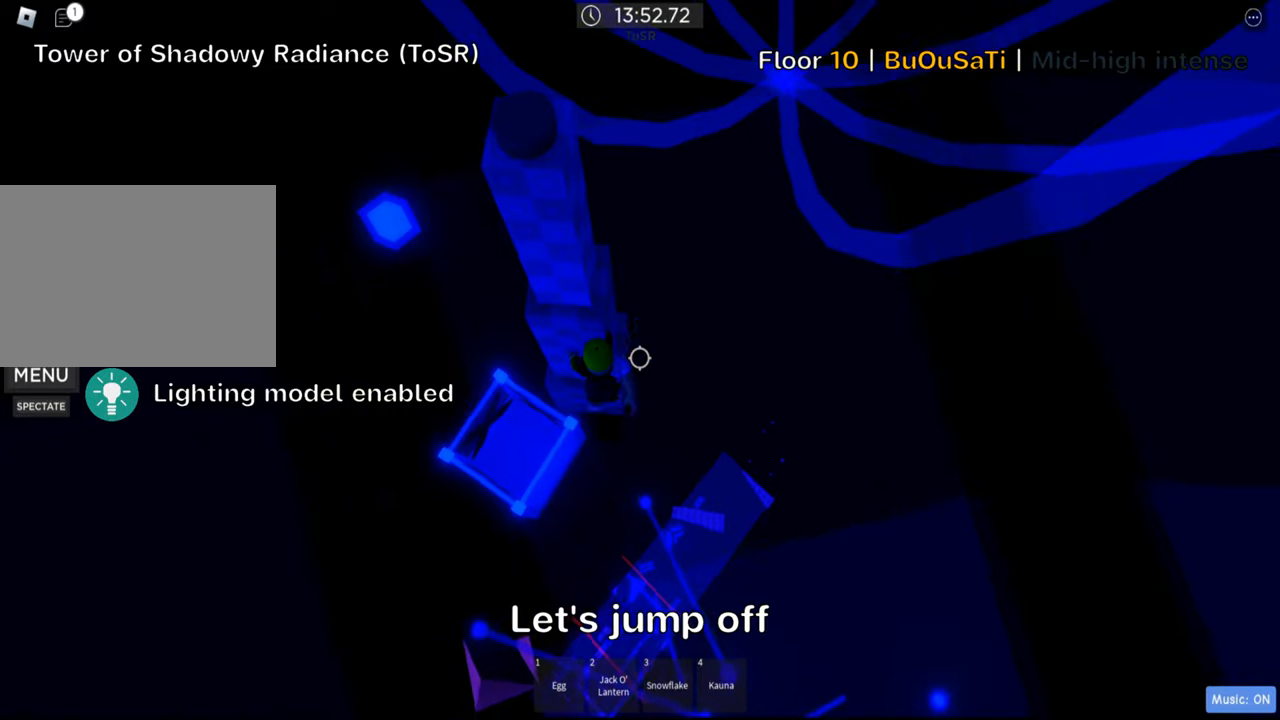
{"keys": [], "events": [[50, "space", "down"], [67, "w", "up"], [200, "space", "up"], [250, "a", "down"], [250, "w", "down"], [333, "a", "up"], [417, "w", "up"]]}
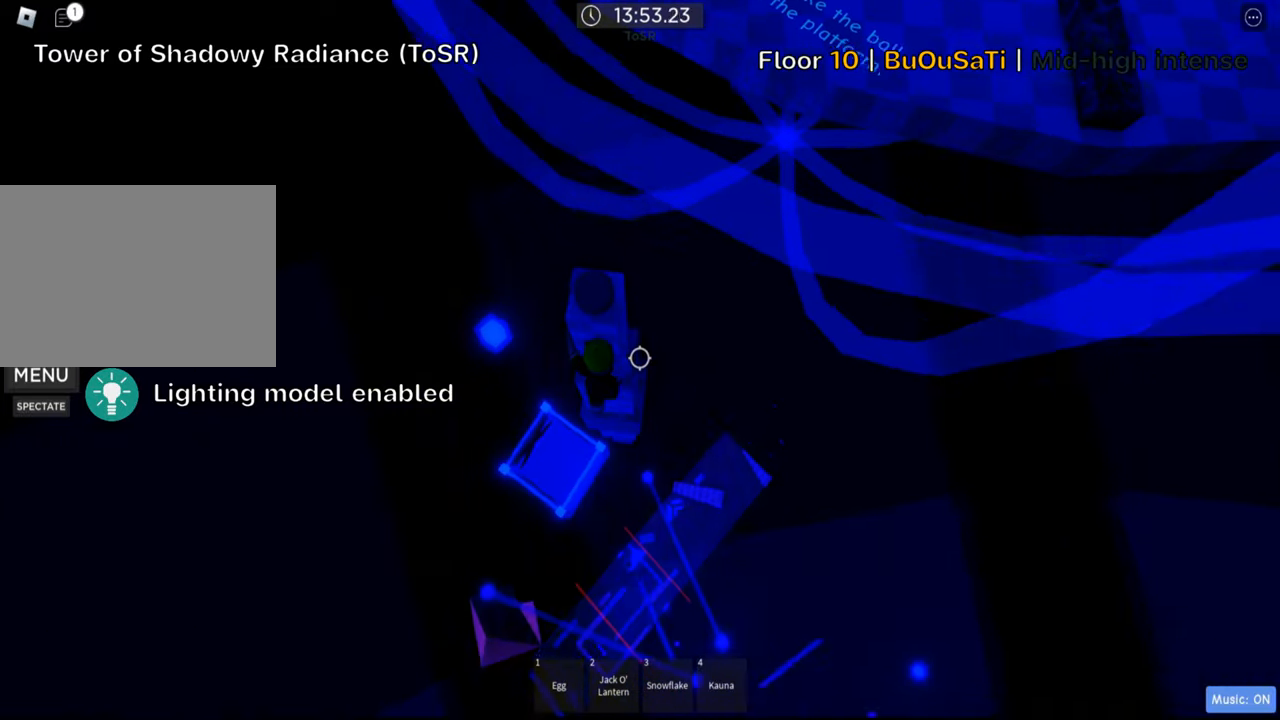
{"keys": [], "events": [[17, "space", "down"], [183, "space", "up"], [250, "w", "down"], [350, "w", "up"], [367, "shift", "down"], [500, "shift", "up"]]}
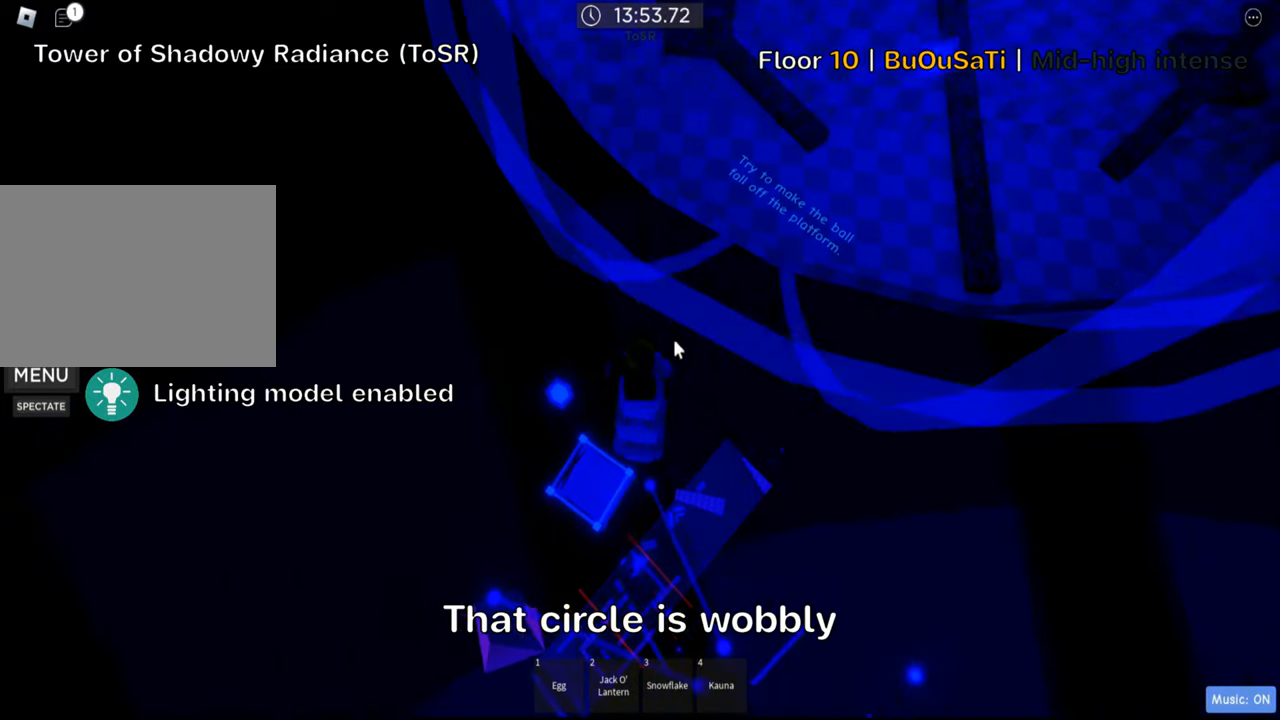
{"keys": ["d", "space"], "events": [[67, "shift", "down"], [200, "shift", "up"], [283, "d", "down"], [400, "space", "down"]]}
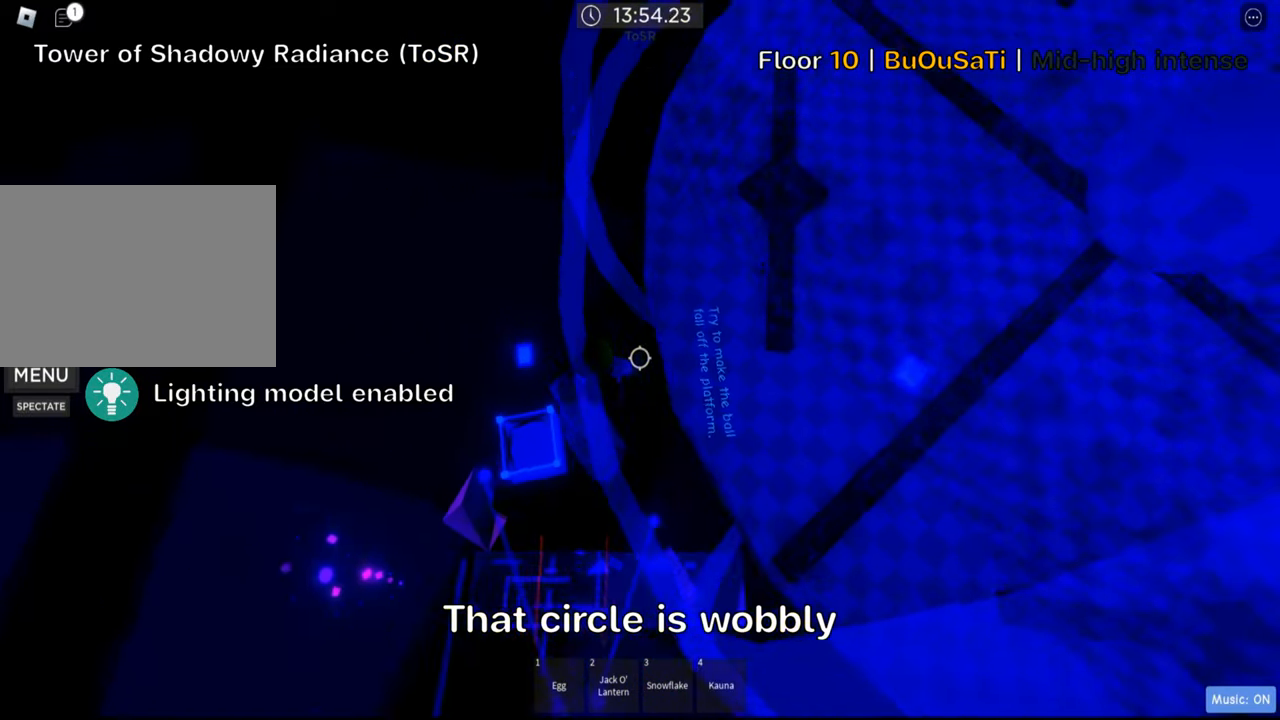
{"keys": ["d"], "events": [[50, "space", "up"], [350, "space", "down"], [483, "space", "up"]]}
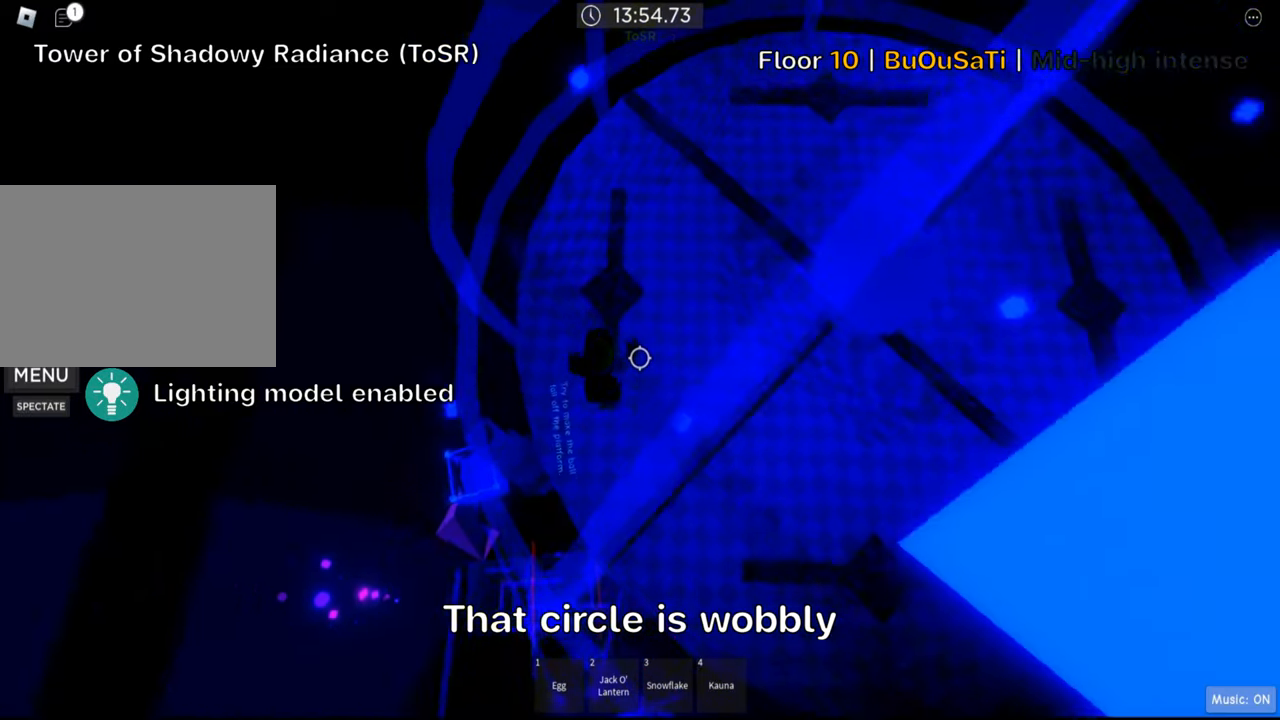
{"keys": ["d", "space"], "events": [[33, "w", "down"], [200, "d", "up"], [367, "d", "down"], [450, "w", "up"], [500, "space", "down"]]}
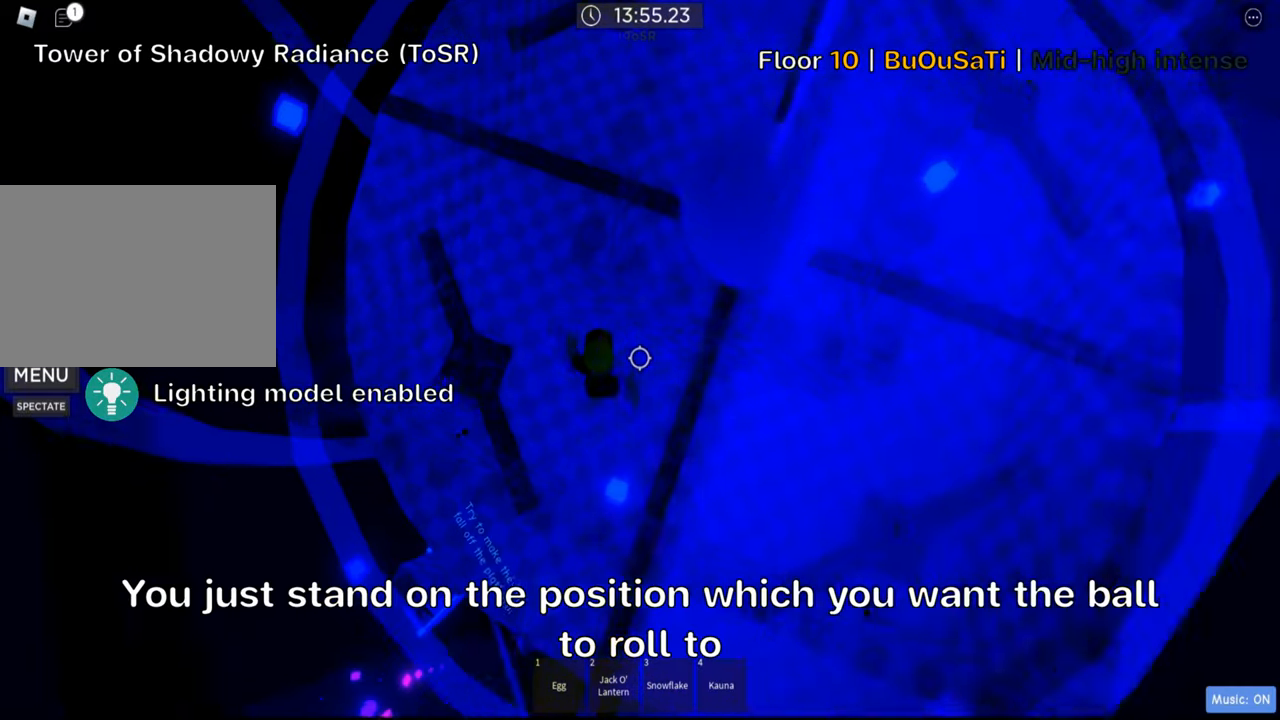
{"keys": ["d", "w"], "events": [[150, "space", "up"], [250, "w", "down"]]}
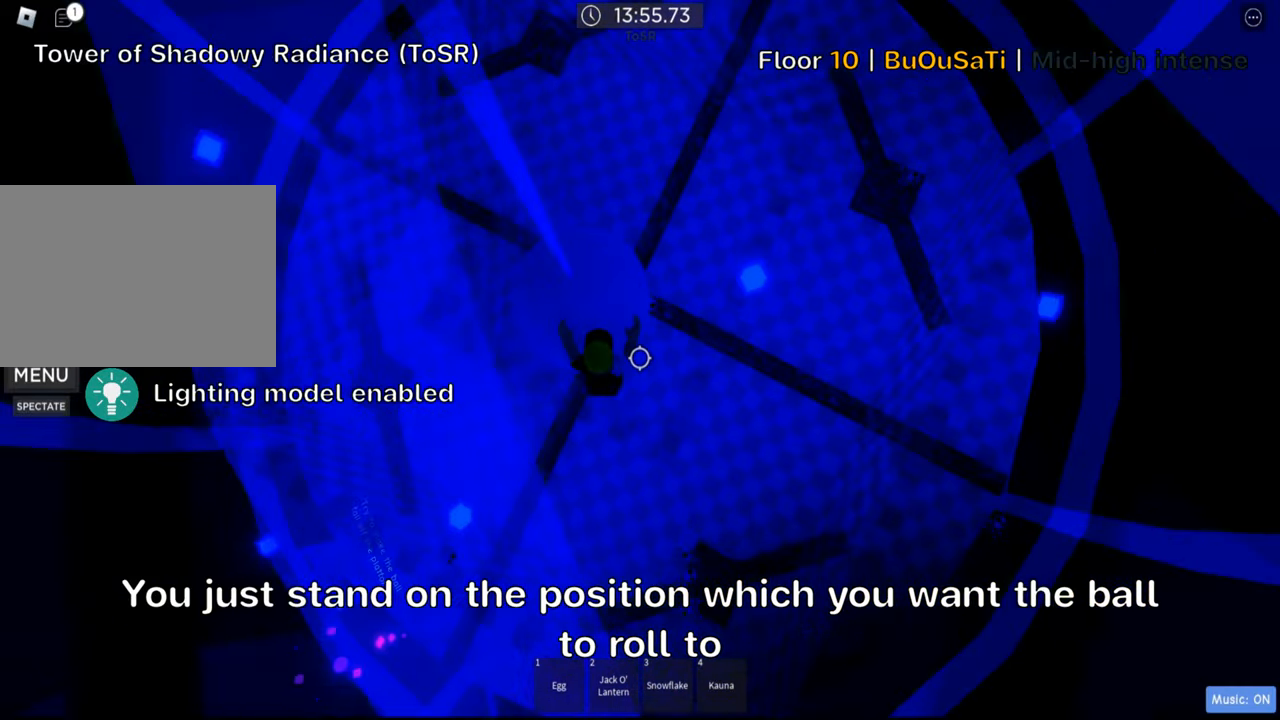
{"keys": ["d"], "events": [[167, "space", "down"], [317, "space", "up"], [500, "w", "up"]]}
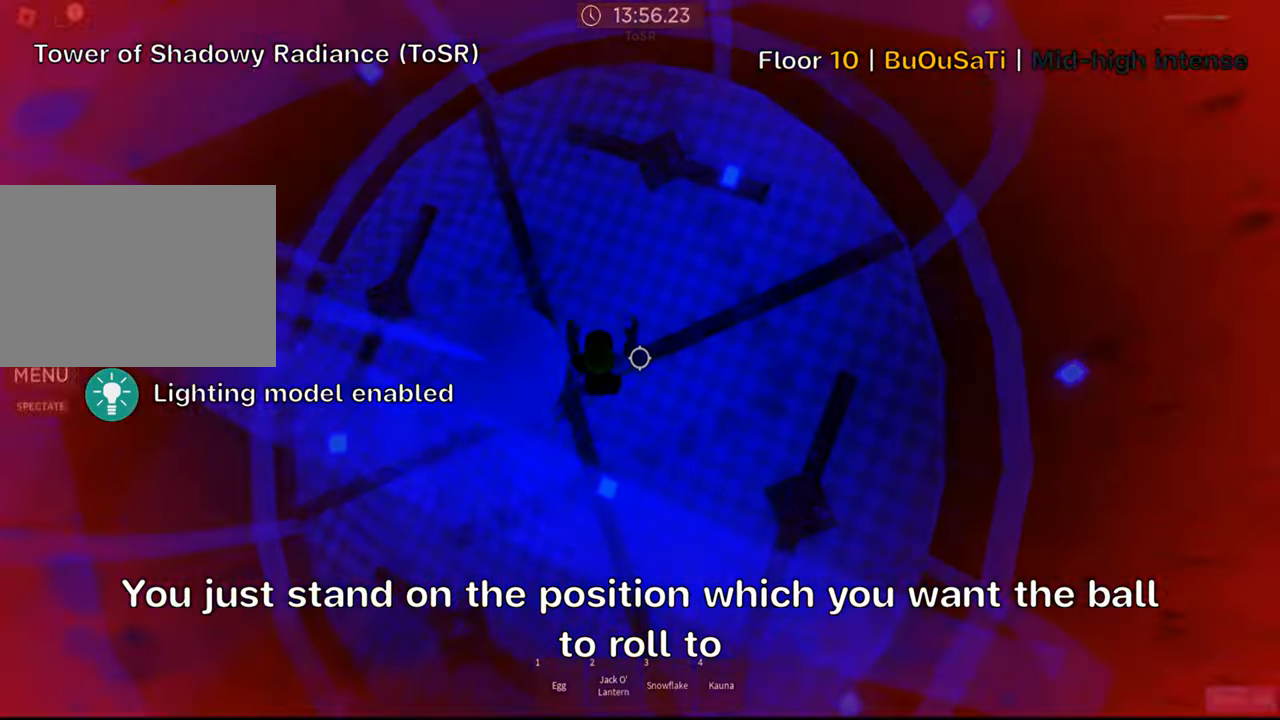
{"keys": [], "events": [[184, "d", "up"]]}
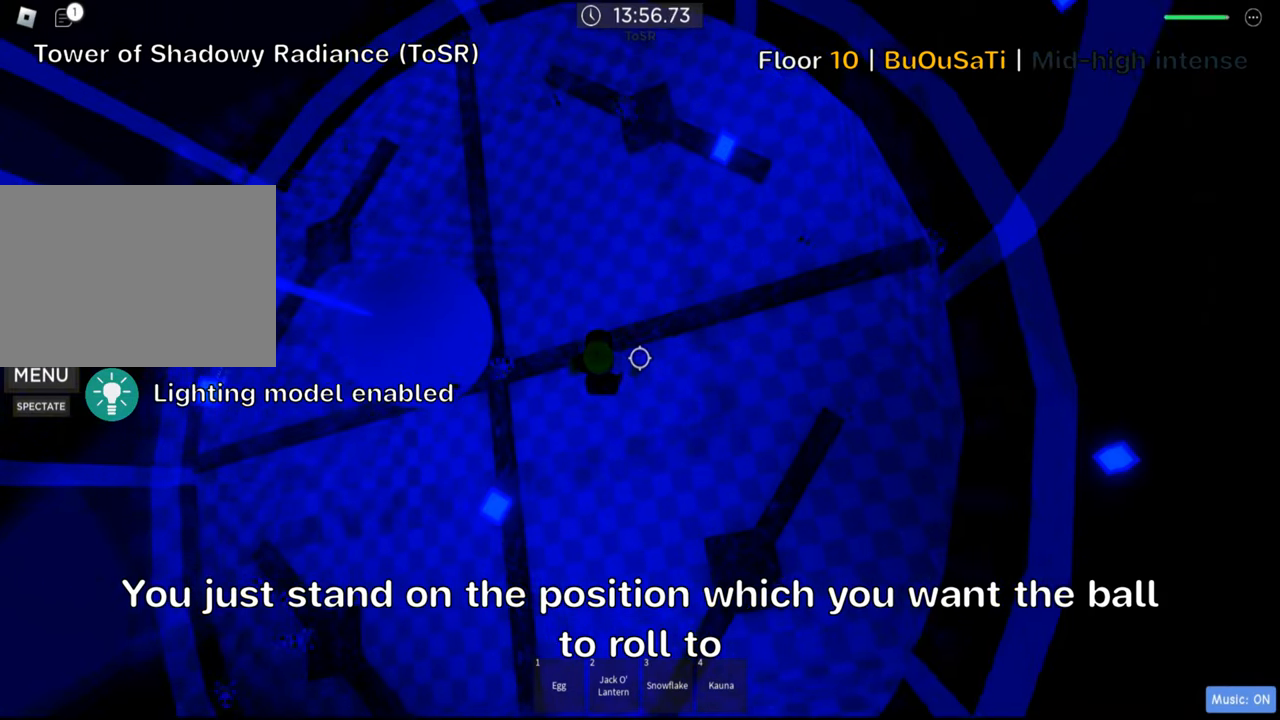
{"keys": [], "events": [[34, "d", "down"], [117, "d", "up"]]}
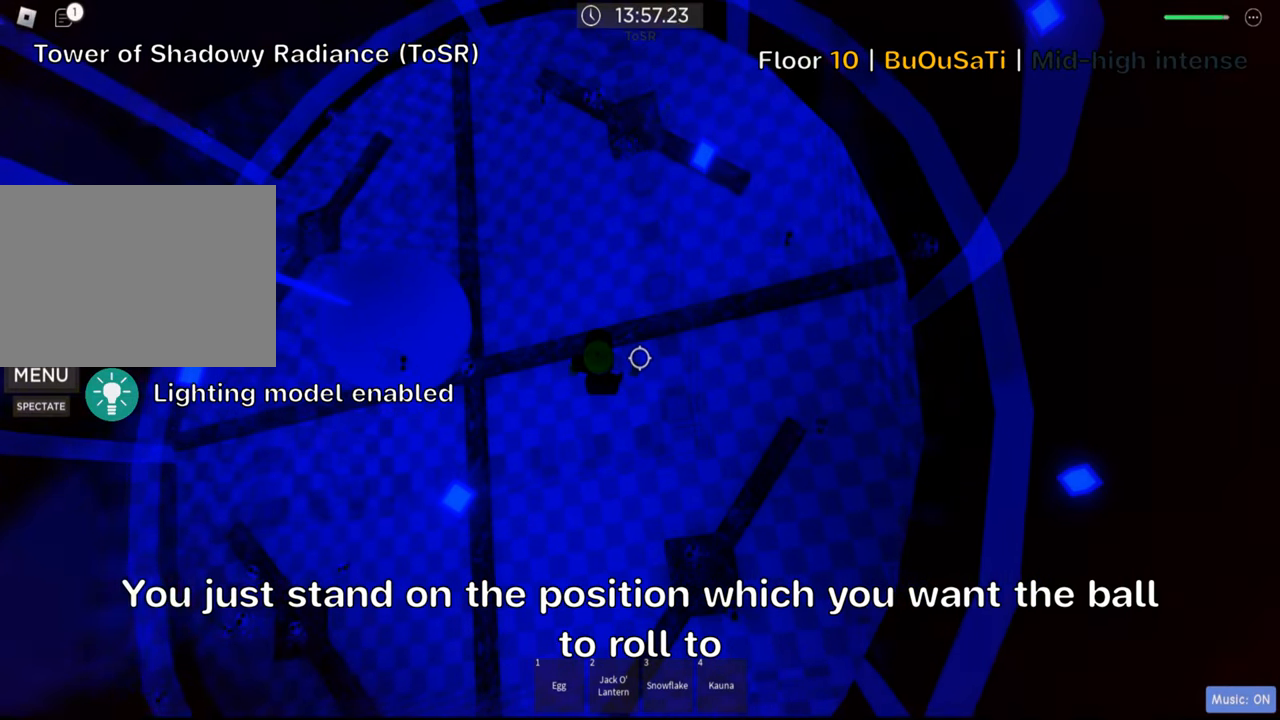
{"keys": [], "events": [[100, "s", "down"], [167, "s", "up"], [300, "shift", "down"], [434, "shift", "up"]]}
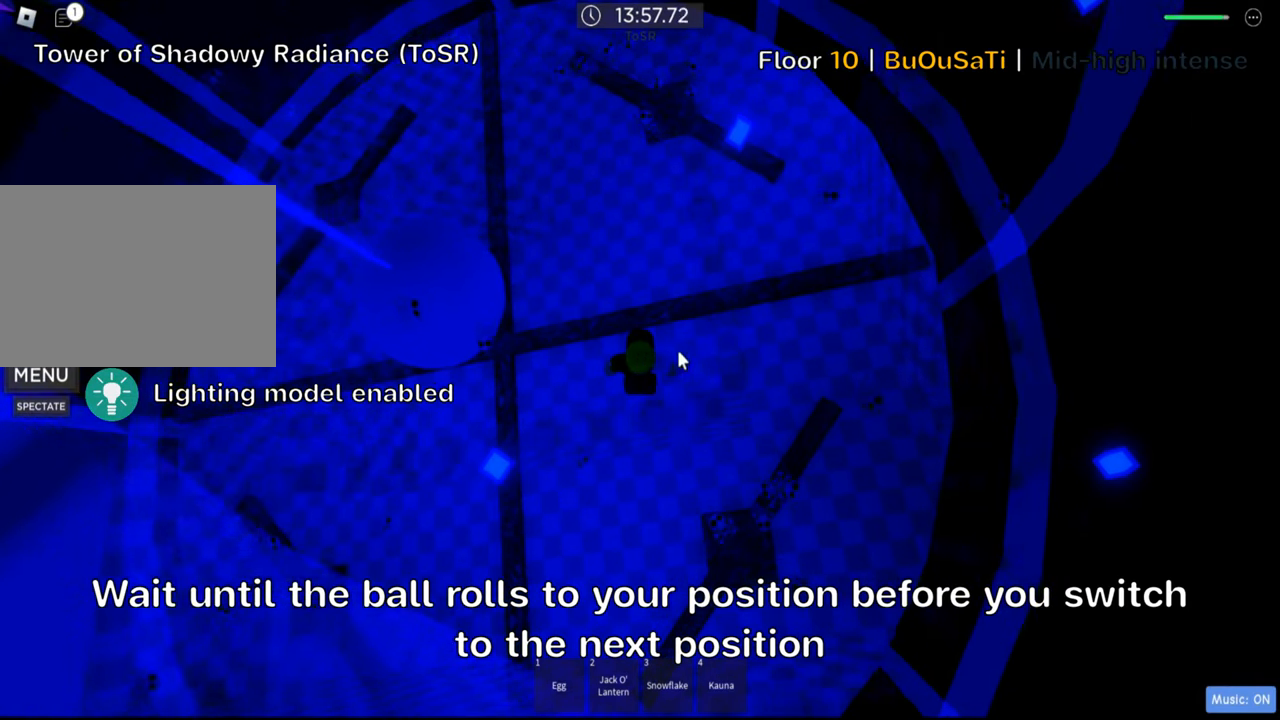
{"keys": ["w"], "events": [[50, "shift", "down"], [184, "shift", "up"], [200, "space", "down"], [234, "w", "down"], [350, "space", "up"]]}
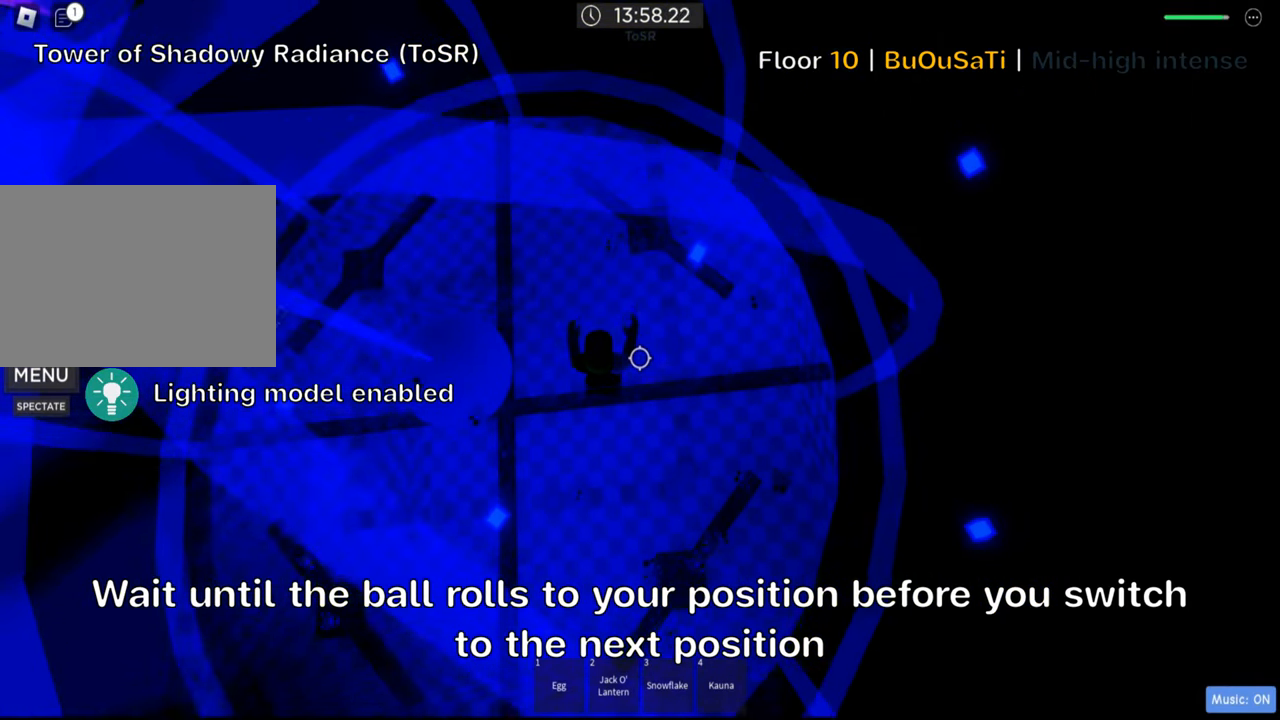
{"keys": [], "events": [[134, "w", "up"]]}
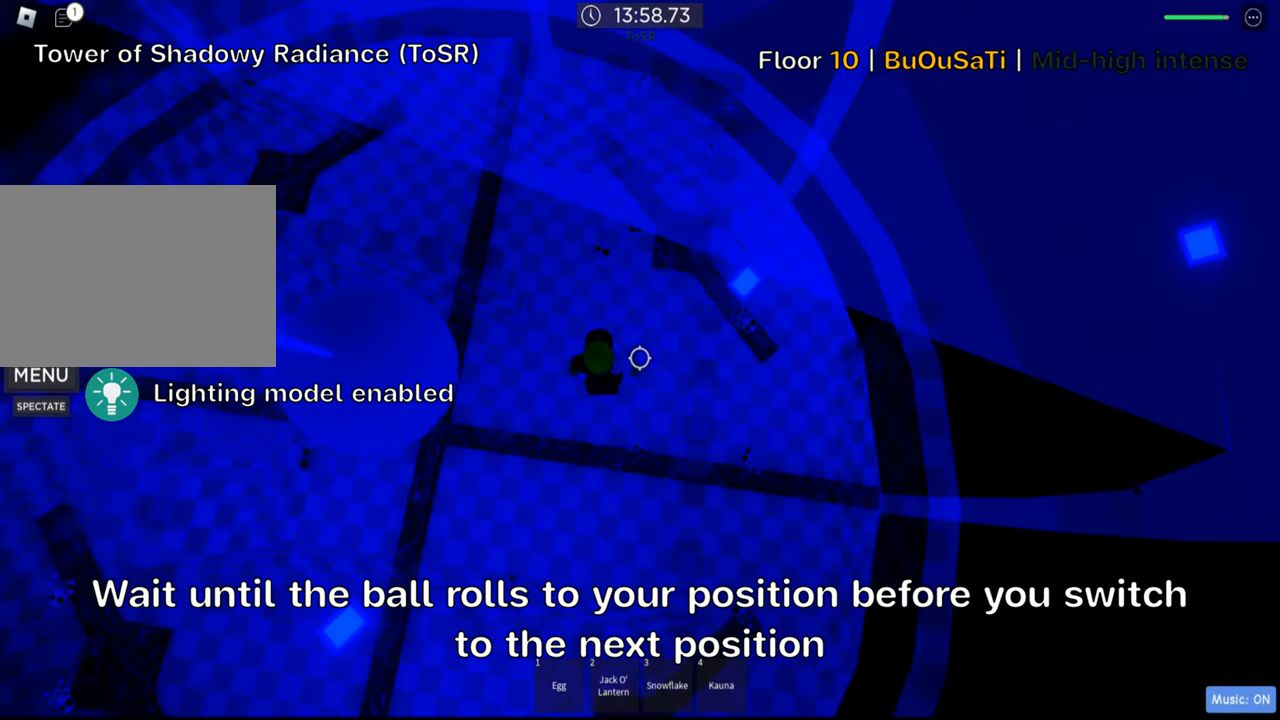
{"keys": [], "events": [[234, "w", "down"], [300, "space", "down"], [467, "space", "up"], [484, "w", "up"]]}
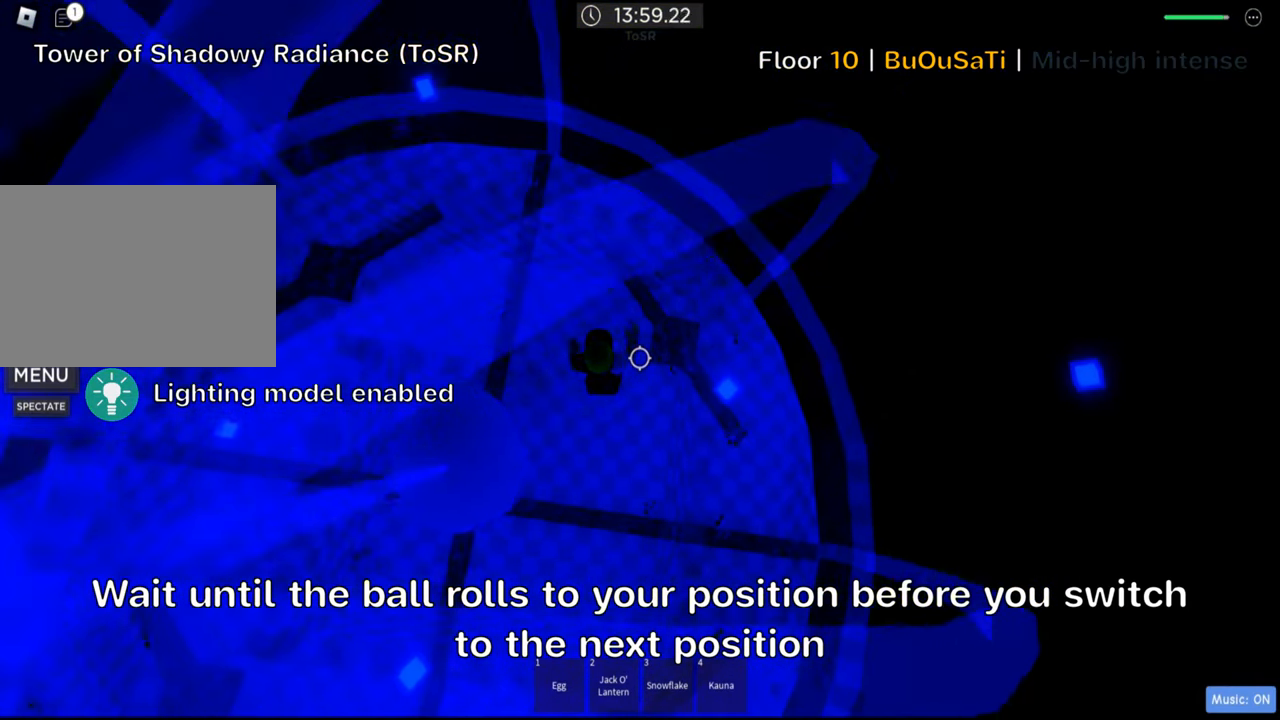
{"keys": [], "events": [[117, "w", "down"], [300, "w", "up"]]}
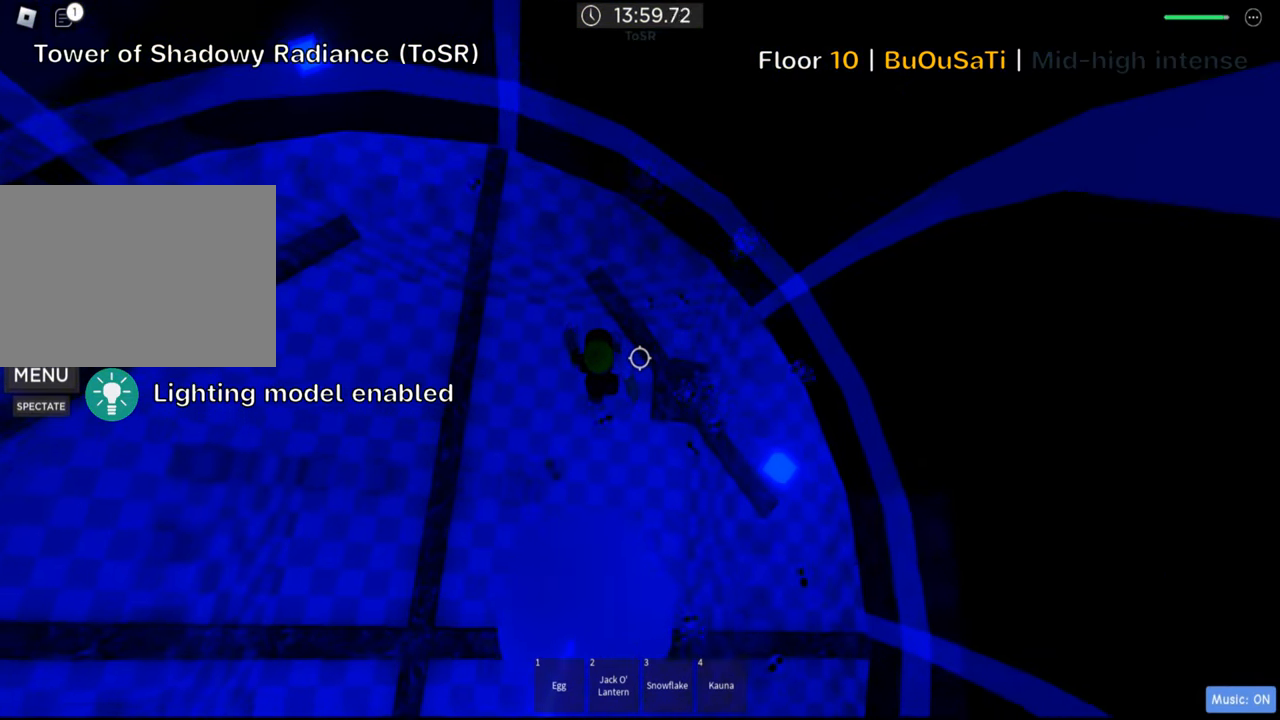
{"keys": [], "events": [[284, "a", "down"], [350, "a", "up"]]}
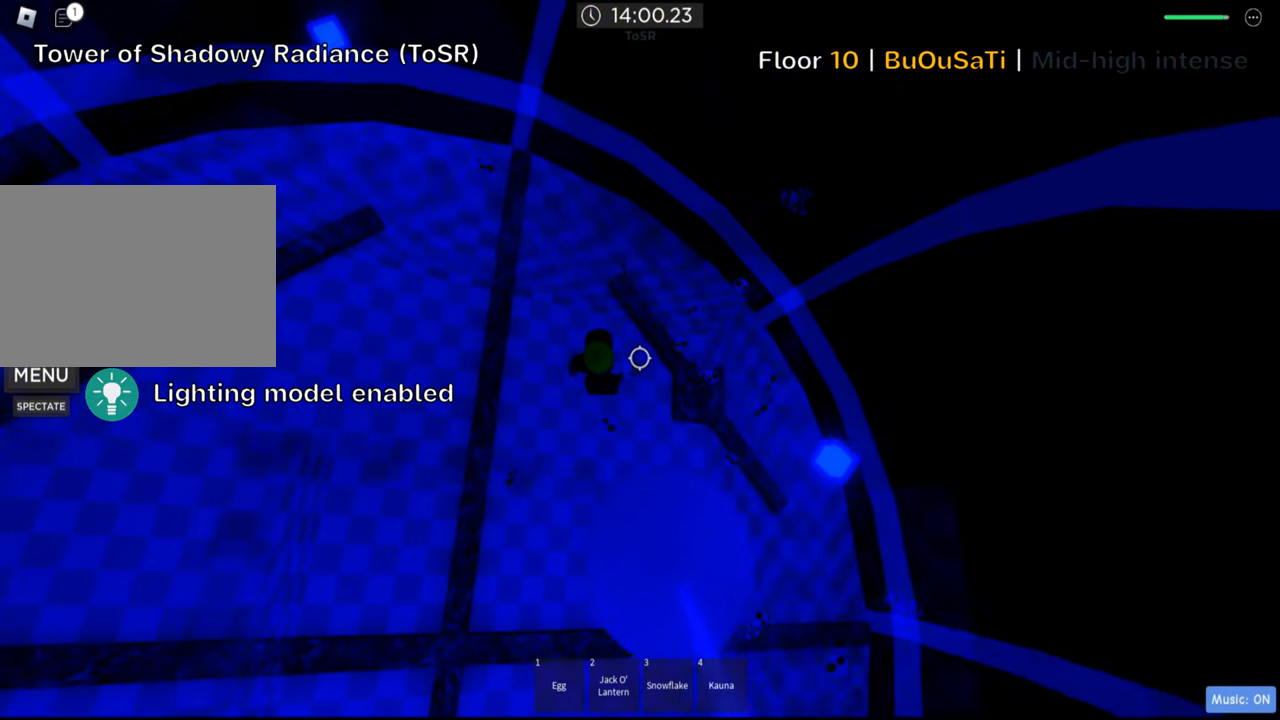
{"keys": ["a", "space"], "events": [[333, "a", "down"], [400, "space", "down"]]}
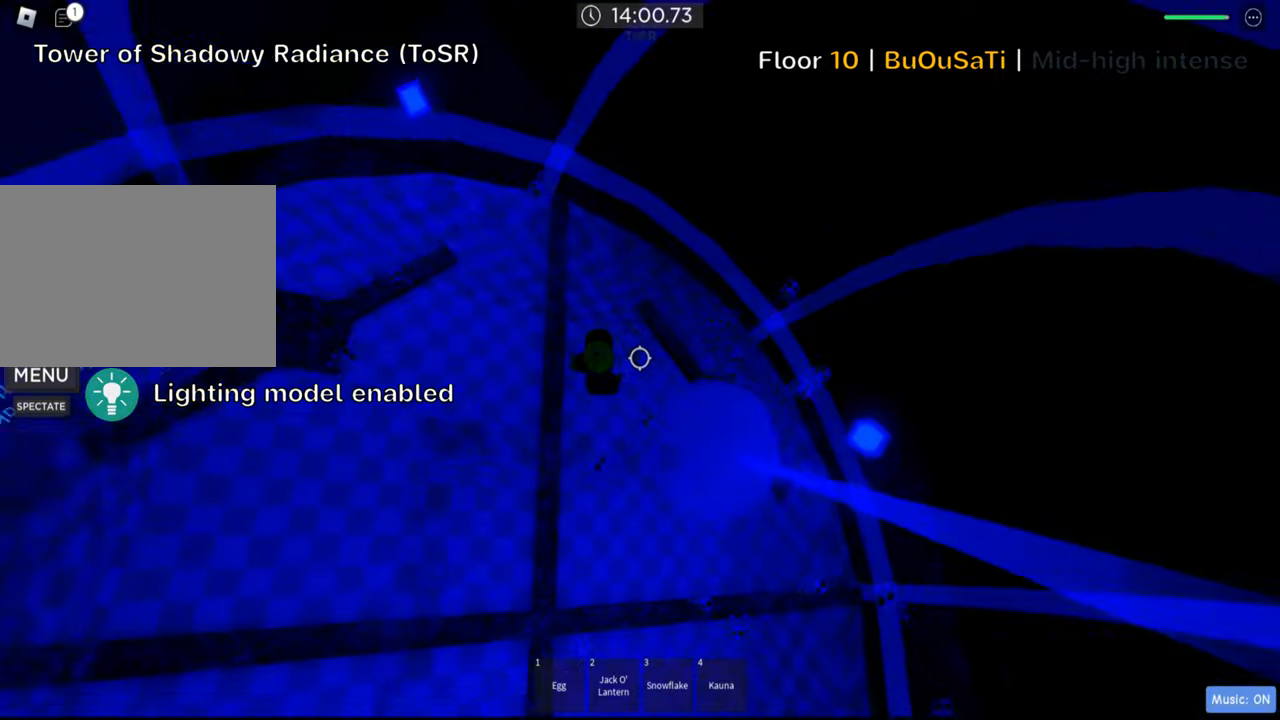
{"keys": [], "events": [[50, "space", "up"], [316, "space", "down"], [466, "space", "up"], [483, "a", "up"]]}
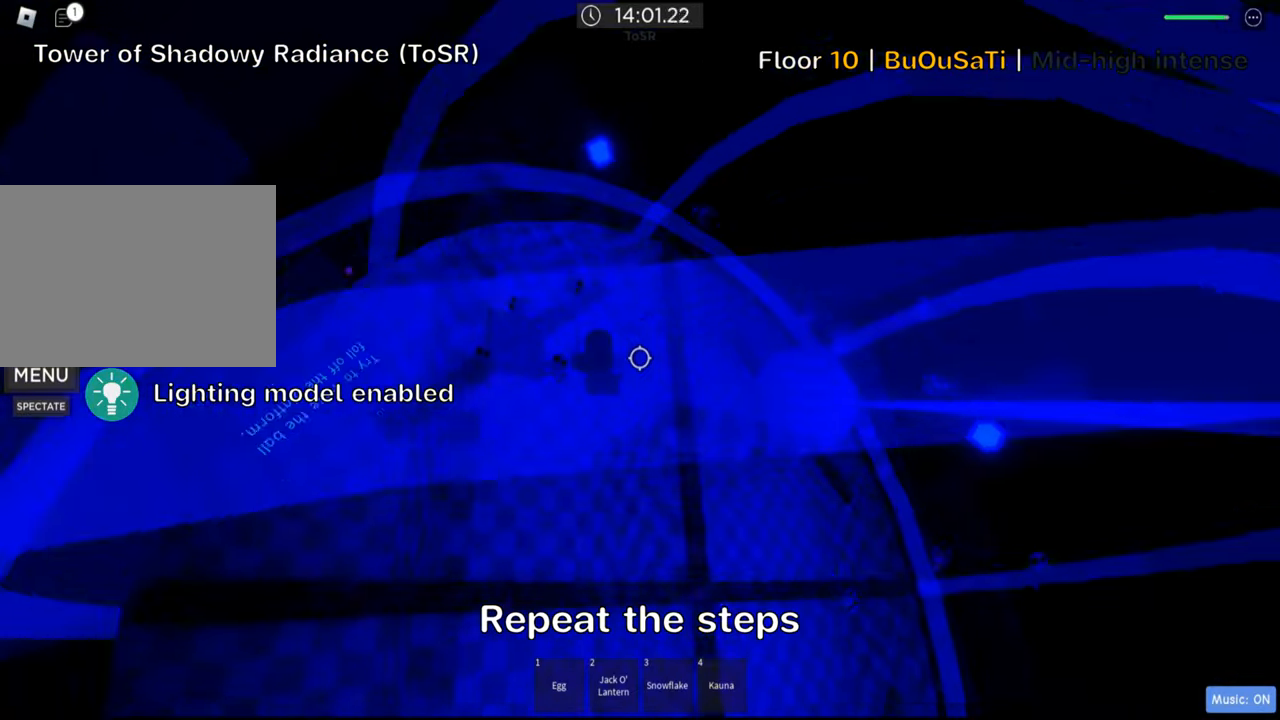
{"keys": [], "events": []}
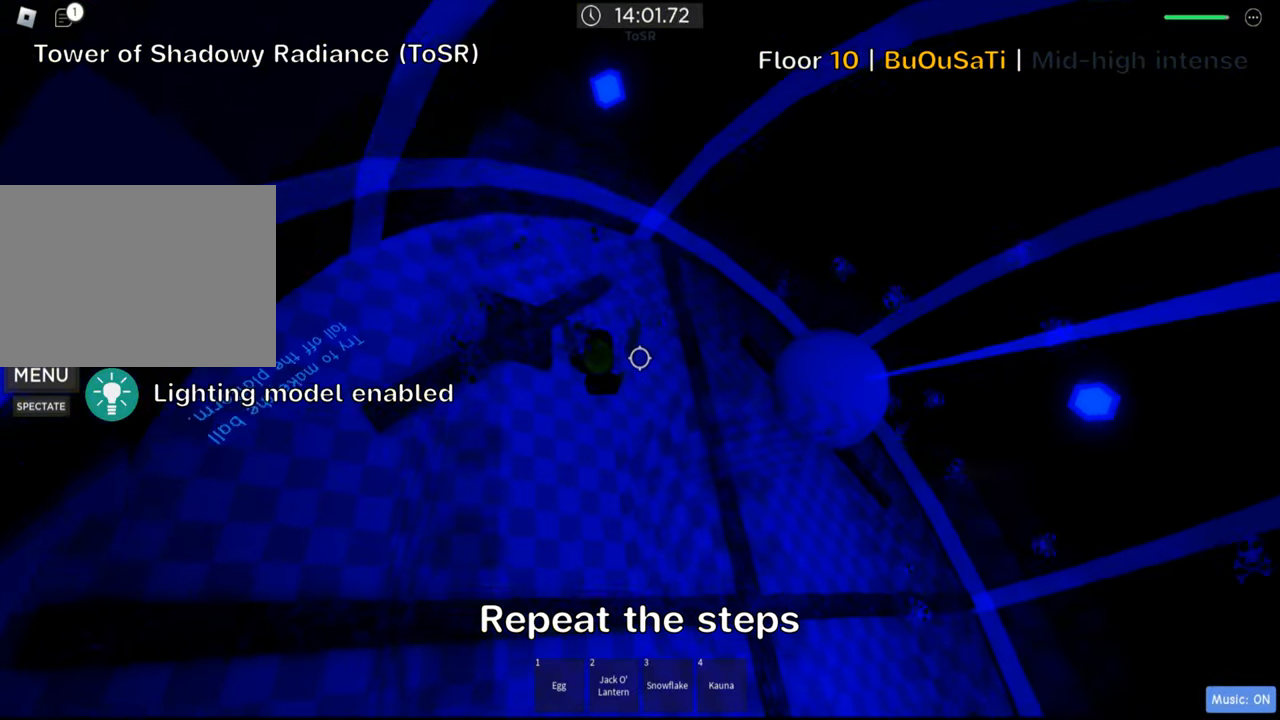
{"keys": [], "events": []}
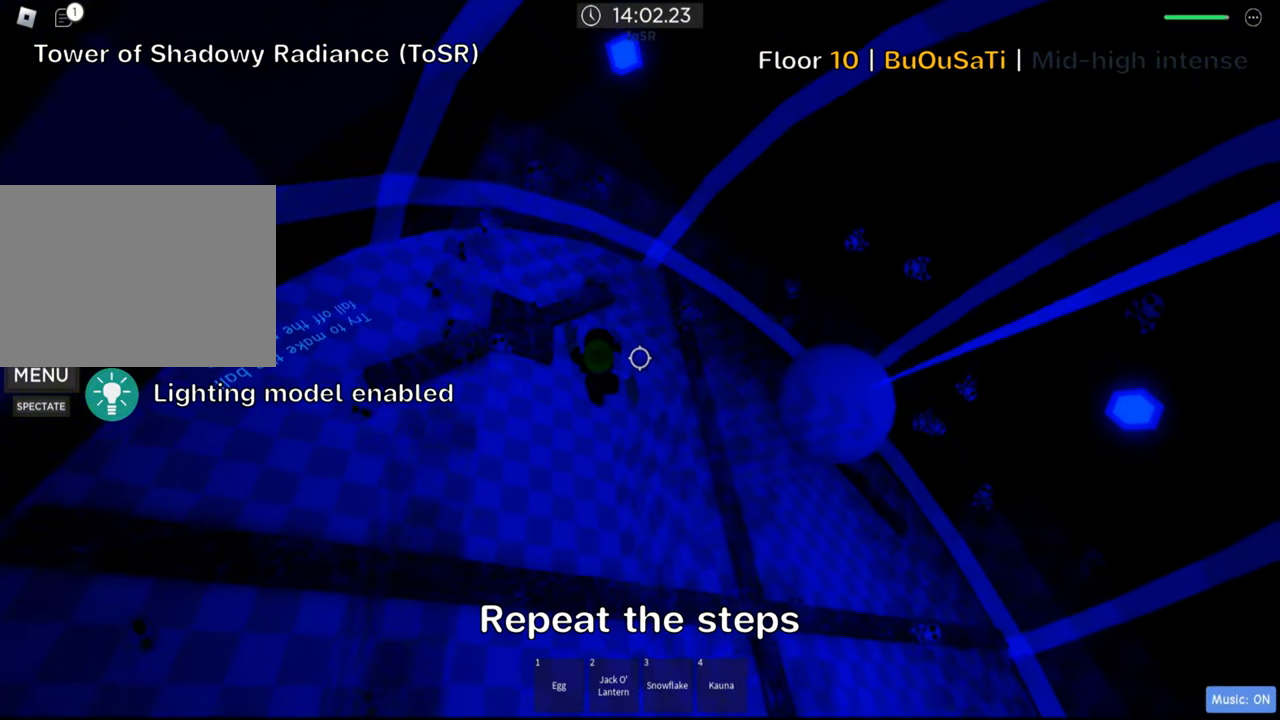
{"keys": ["a"], "events": [[33, "s", "down"], [50, "a", "down"], [100, "a", "up"], [116, "s", "up"], [416, "a", "down"]]}
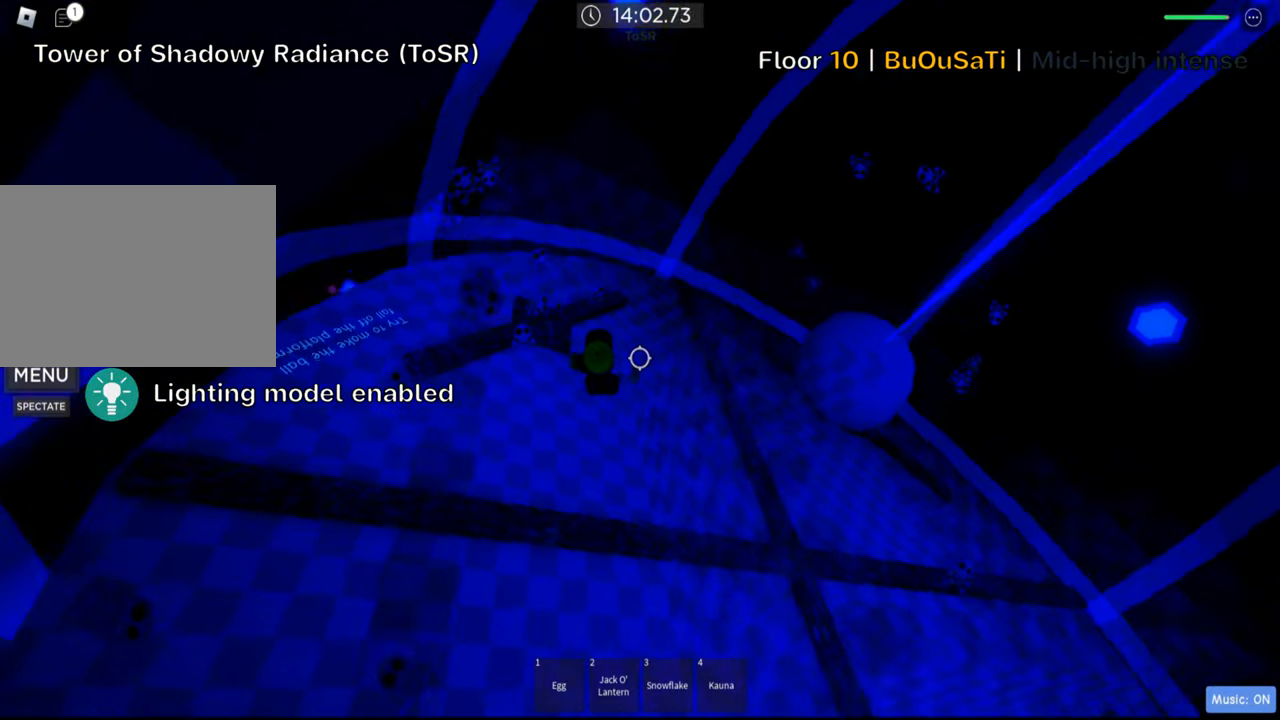
{"keys": [], "events": [[16, "a", "up"]]}
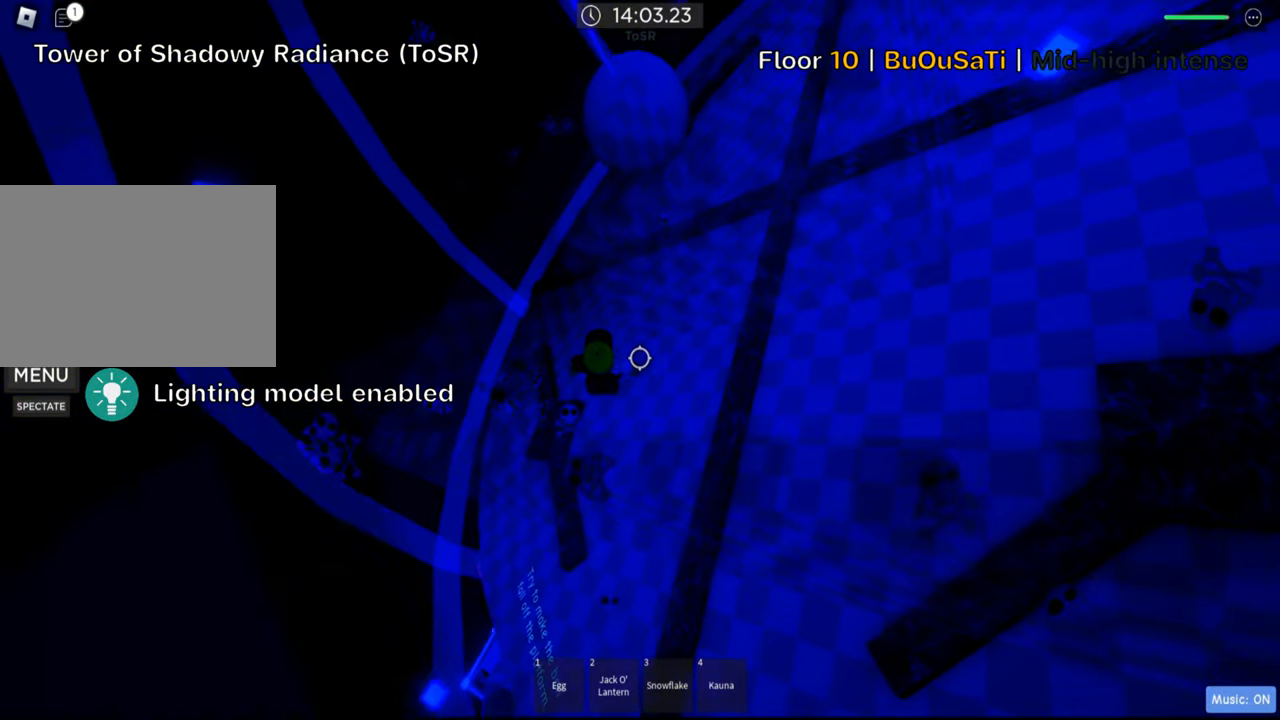
{"keys": [], "events": [[100, ".", "down"], [183, ".", "up"]]}
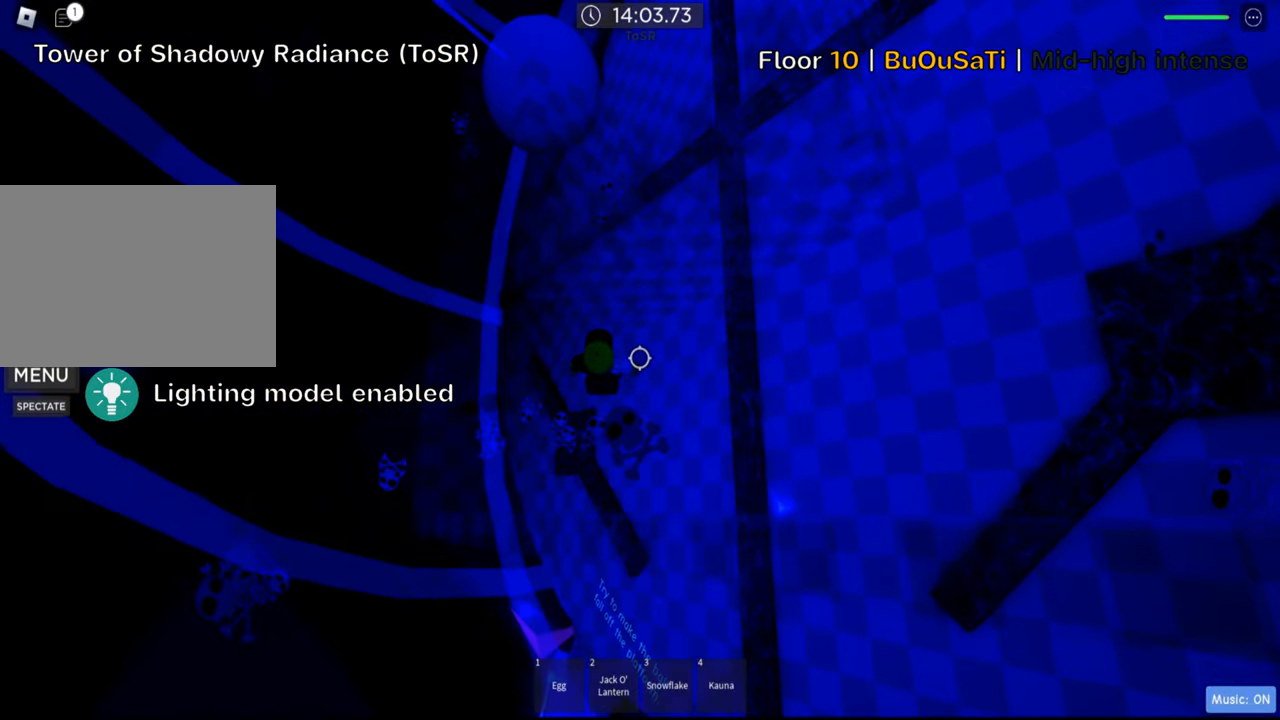
{"keys": [], "events": []}
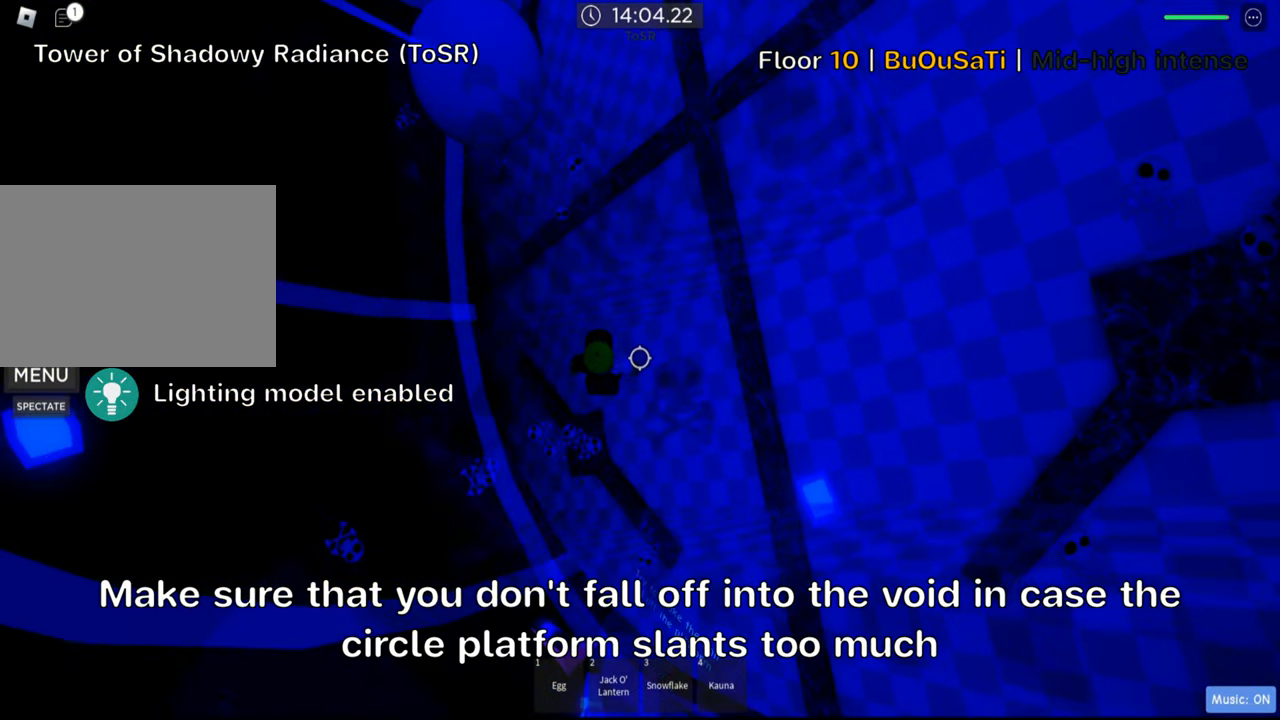
{"keys": [], "events": []}
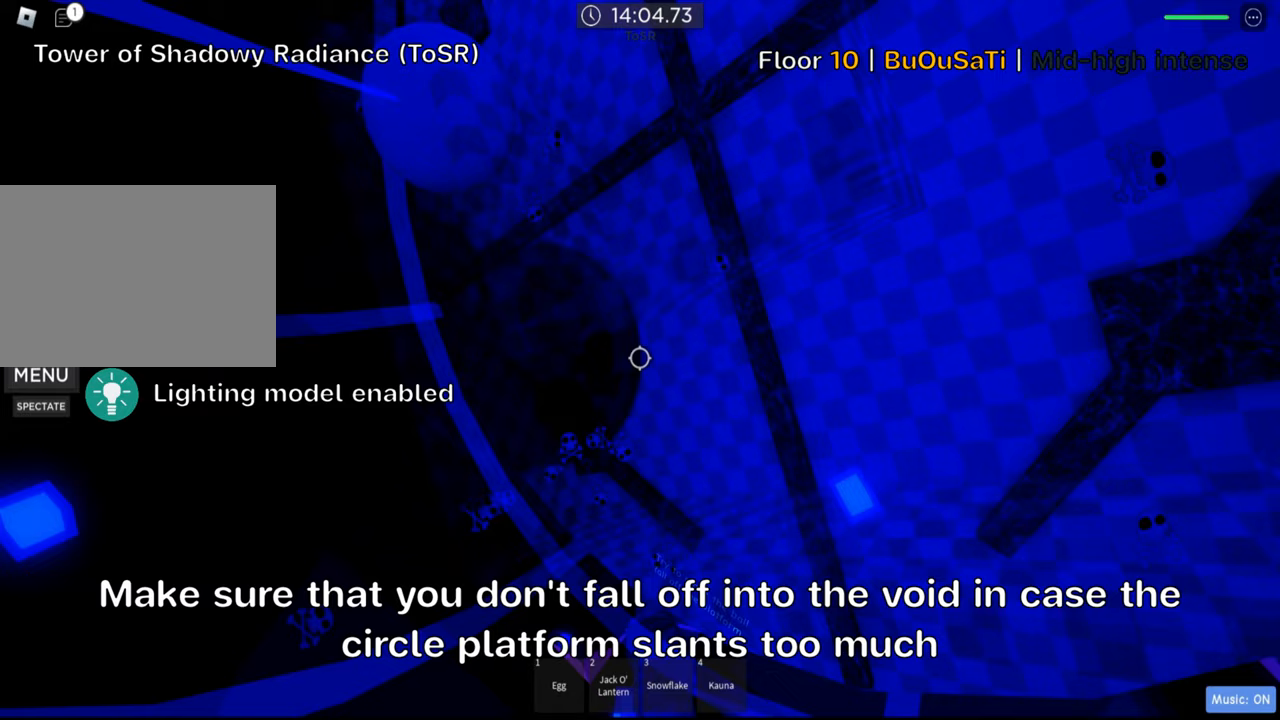
{"keys": ["d", "space"], "events": [[317, "d", "down"], [333, "s", "down"], [400, "s", "up"], [450, "space", "down"]]}